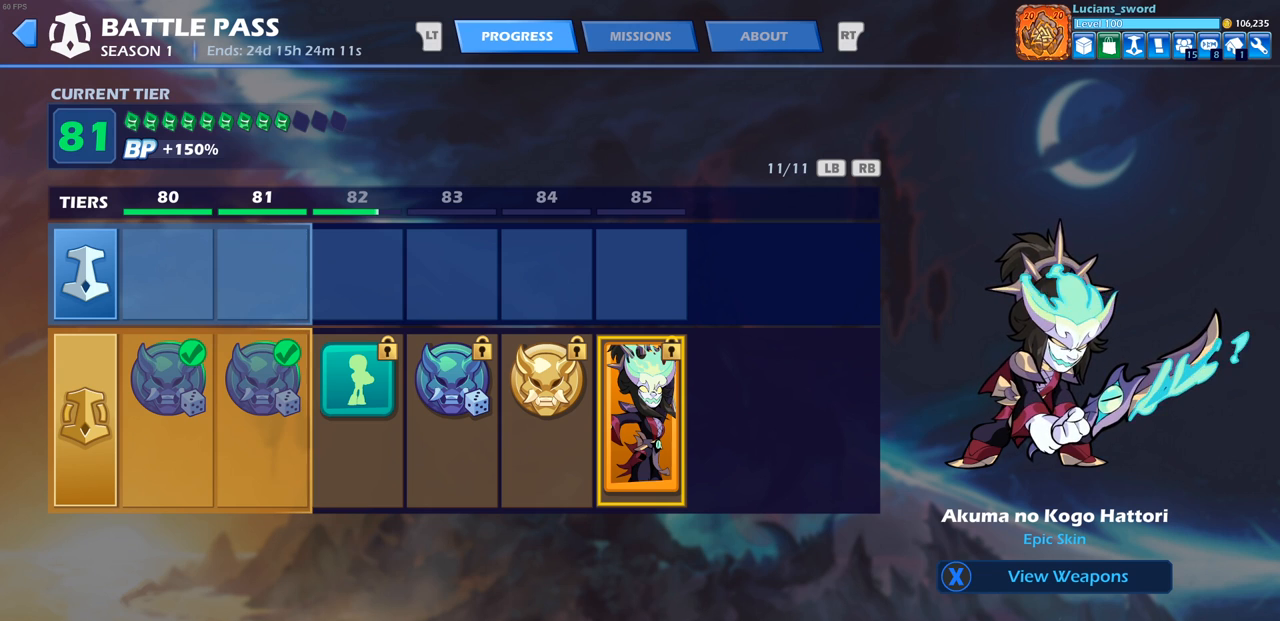
Gameplay with a controller (PlayStation layout); each line is a JSON object with the inputs held at the frame after it. "events" lists button and stick changes between this image and that frame as [ms after this image, input, new state], when the widget could be followed in between.
{"buttons": ["DPAD_LEFT"], "left_stick": "center", "right_stick": "center", "events": [[450, "DPAD_LEFT", "down"]]}
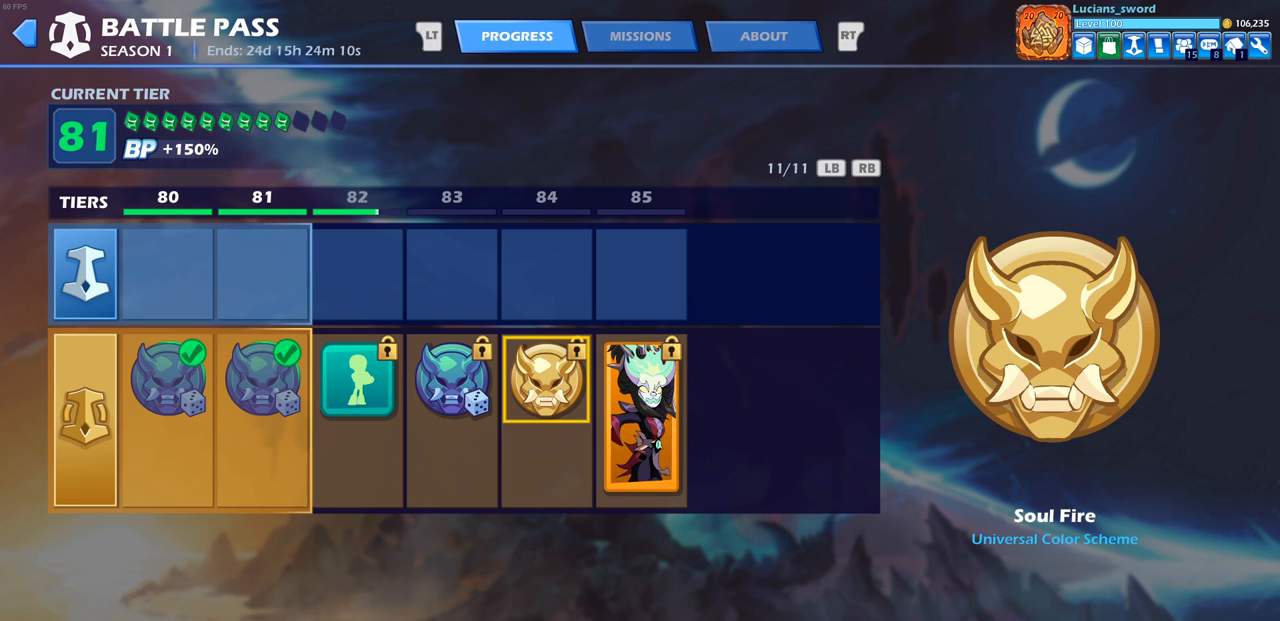
{"buttons": [], "left_stick": "center", "right_stick": "center", "events": [[67, "DPAD_LEFT", "up"]]}
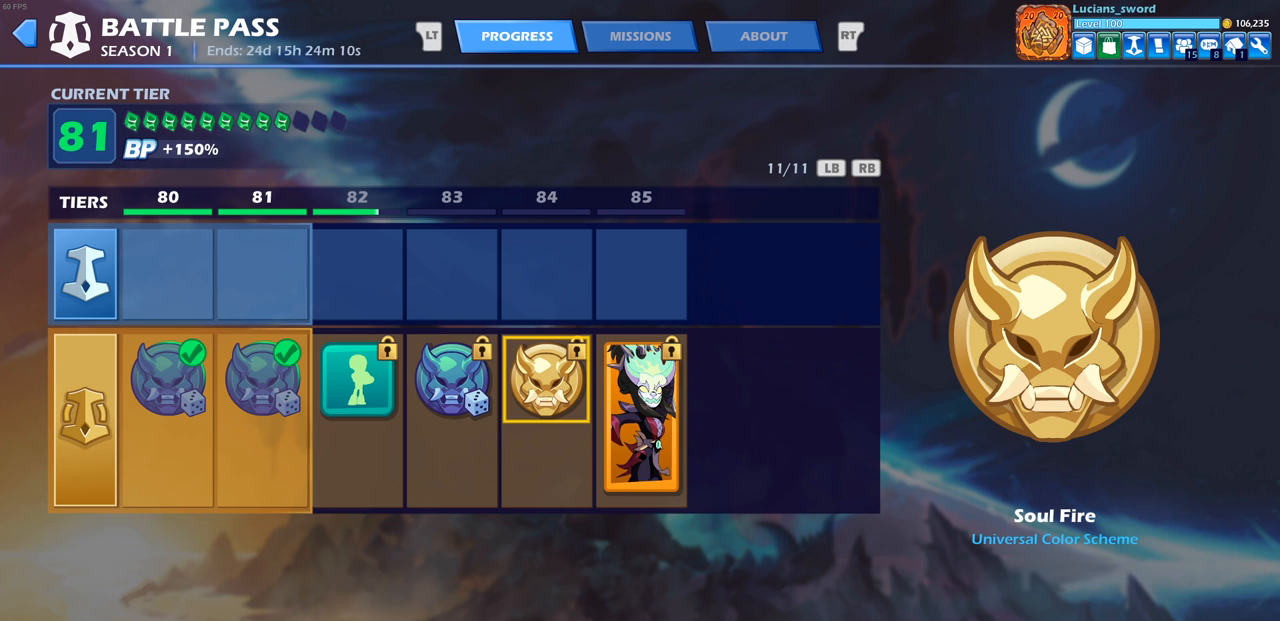
{"buttons": [], "left_stick": "center", "right_stick": "center", "events": []}
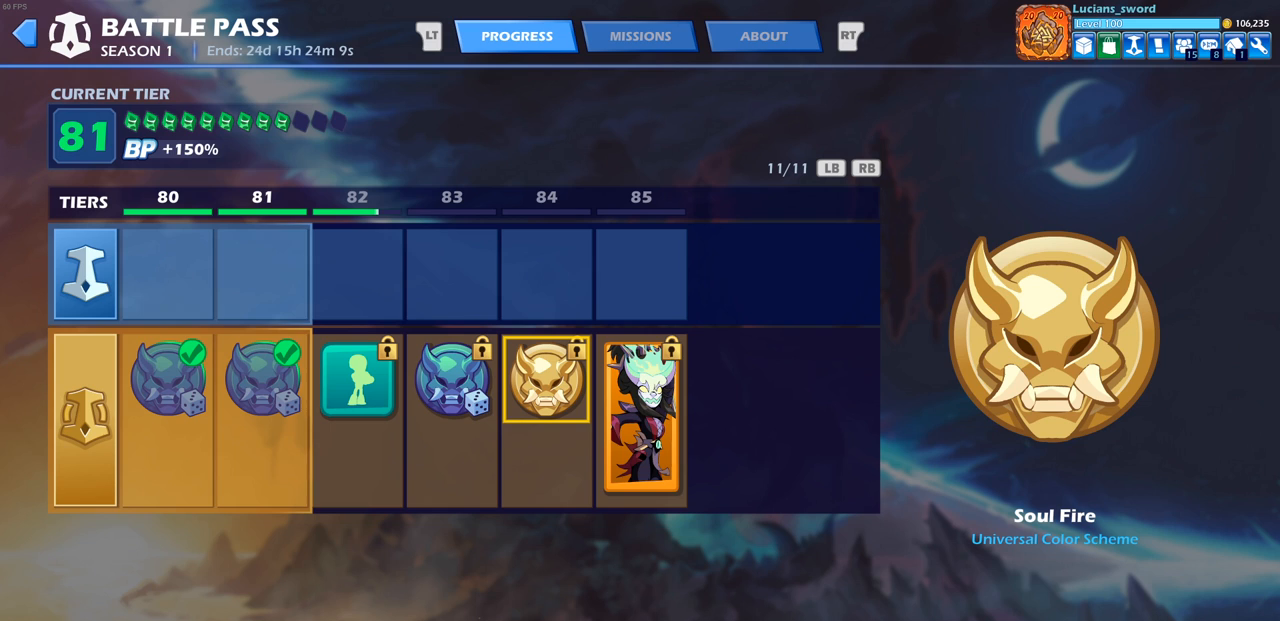
{"buttons": [], "left_stick": "center", "right_stick": "center", "events": []}
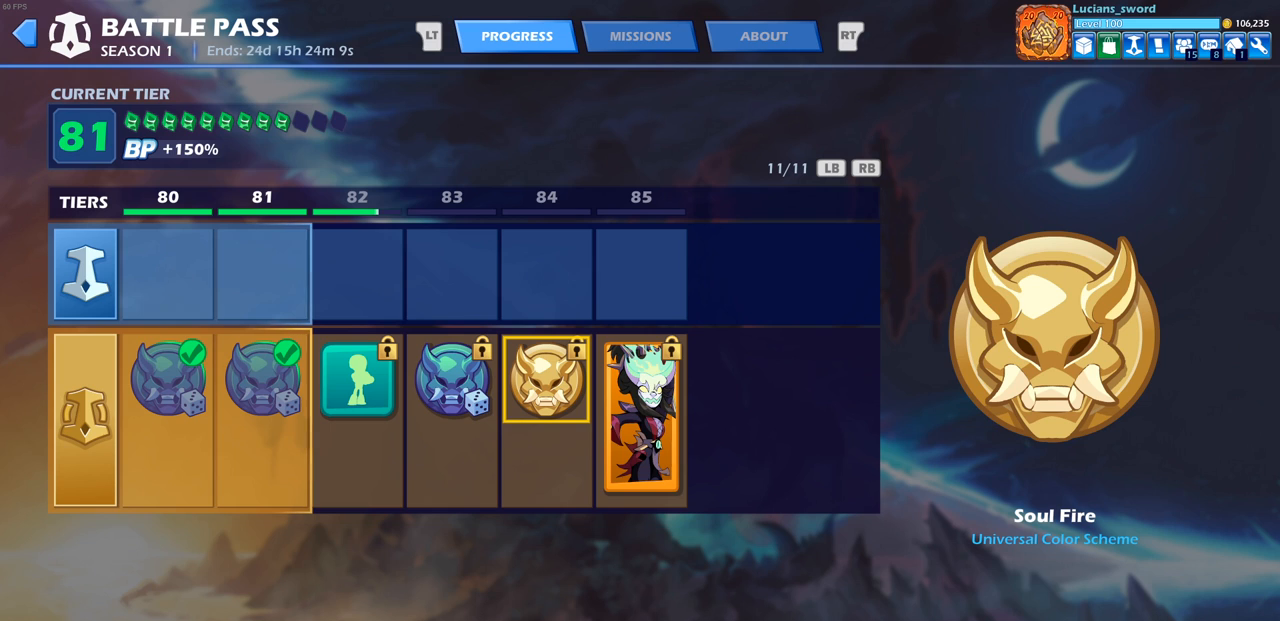
{"buttons": [], "left_stick": "center", "right_stick": "center", "events": [[117, "DPAD_LEFT", "down"], [233, "DPAD_LEFT", "up"], [283, "DPAD_LEFT", "down"], [383, "DPAD_LEFT", "up"]]}
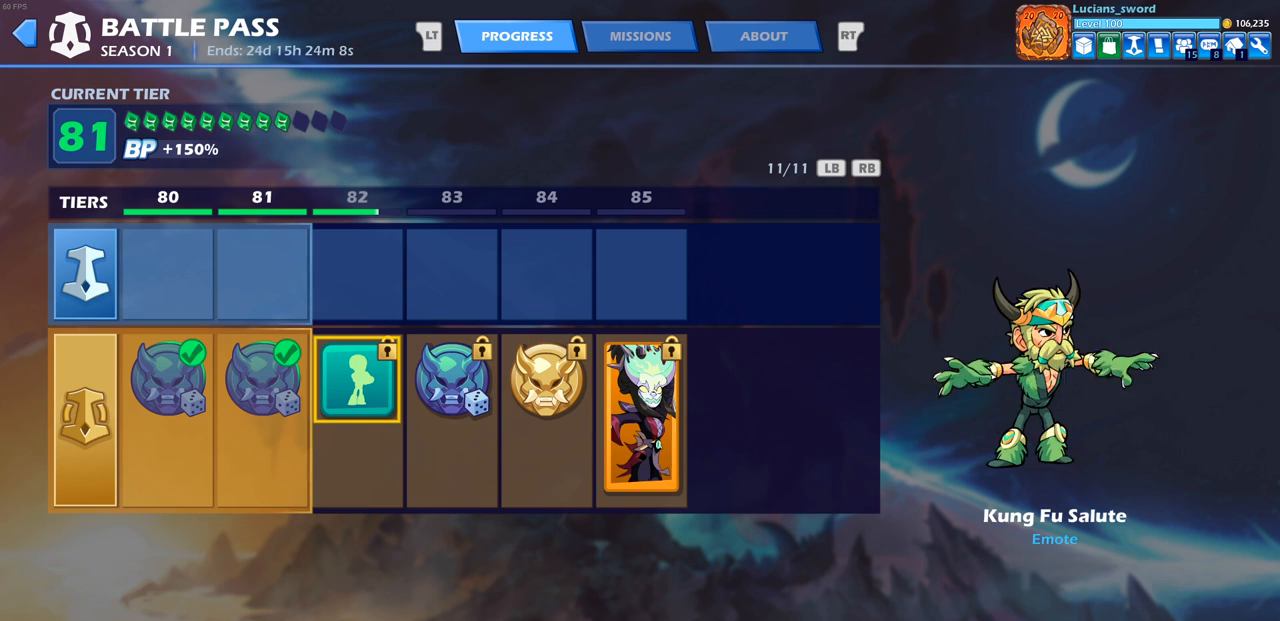
{"buttons": [], "left_stick": "center", "right_stick": "center", "events": []}
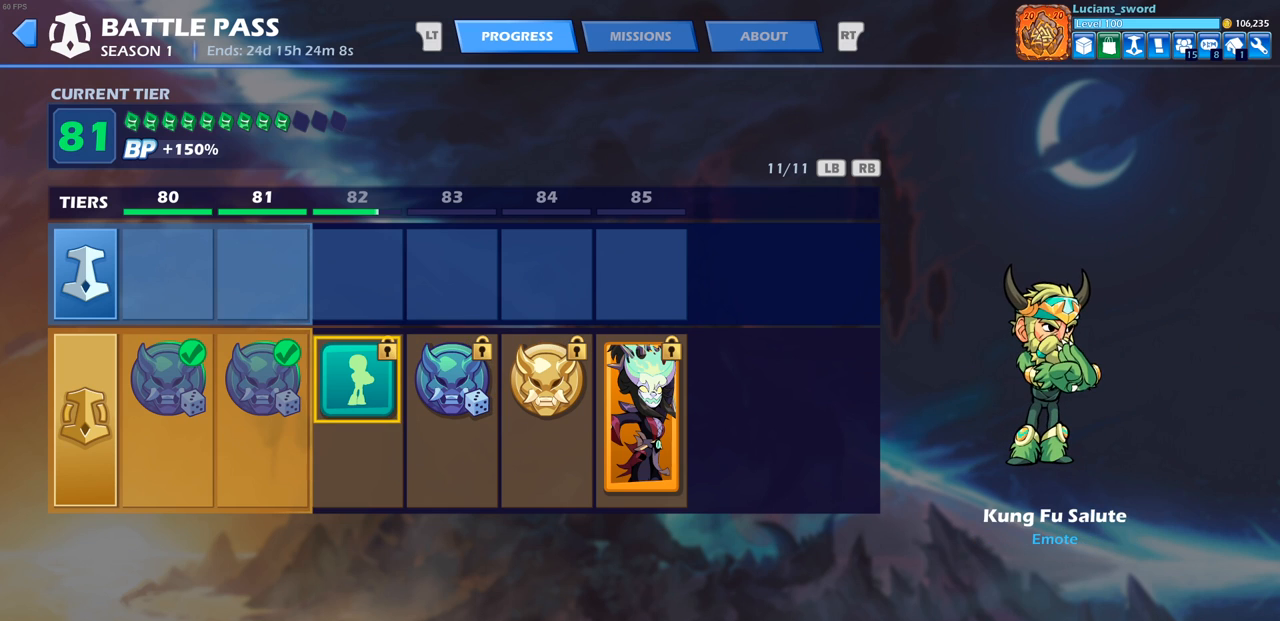
{"buttons": [], "left_stick": "center", "right_stick": "center", "events": [[100, "CIRCLE", "down"], [200, "CIRCLE", "up"]]}
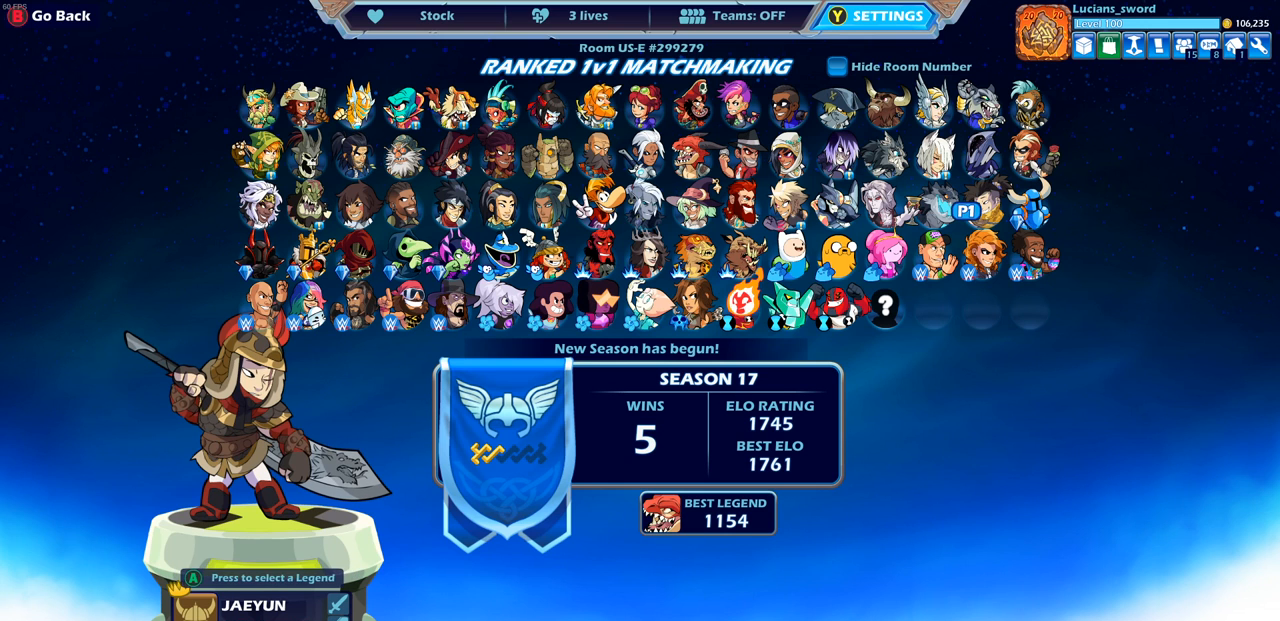
{"buttons": ["CROSS"], "left_stick": "center", "right_stick": "center", "events": [[433, "CROSS", "down"]]}
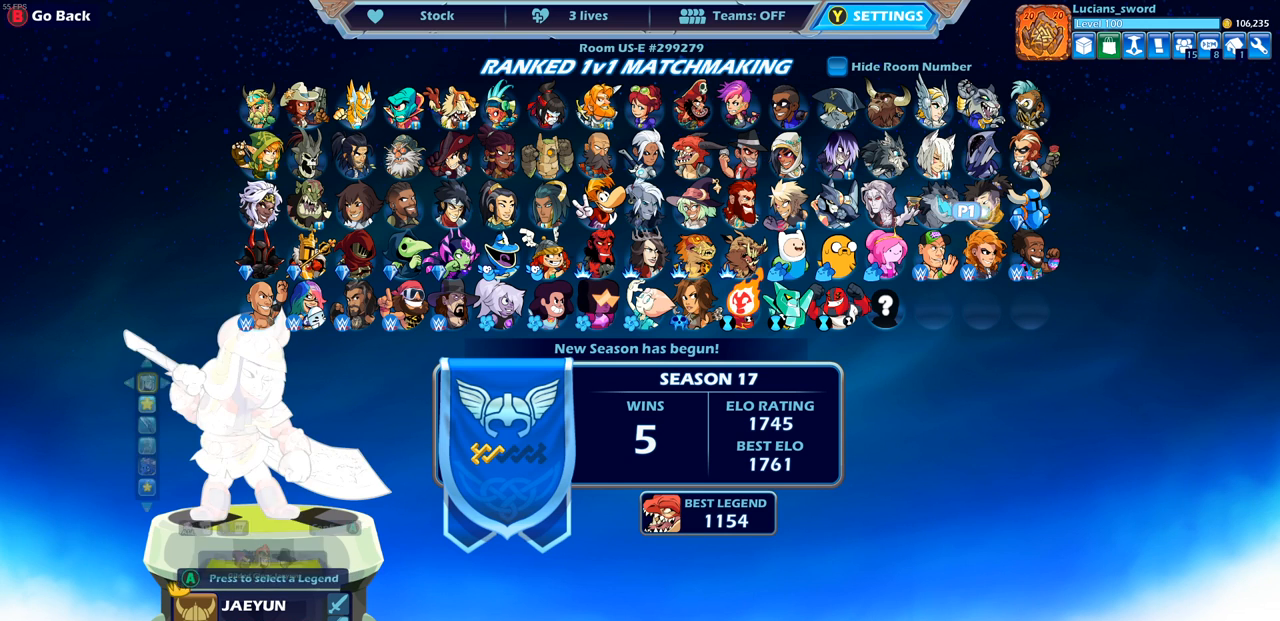
{"buttons": [], "left_stick": "center", "right_stick": "center", "events": [[17, "CROSS", "up"]]}
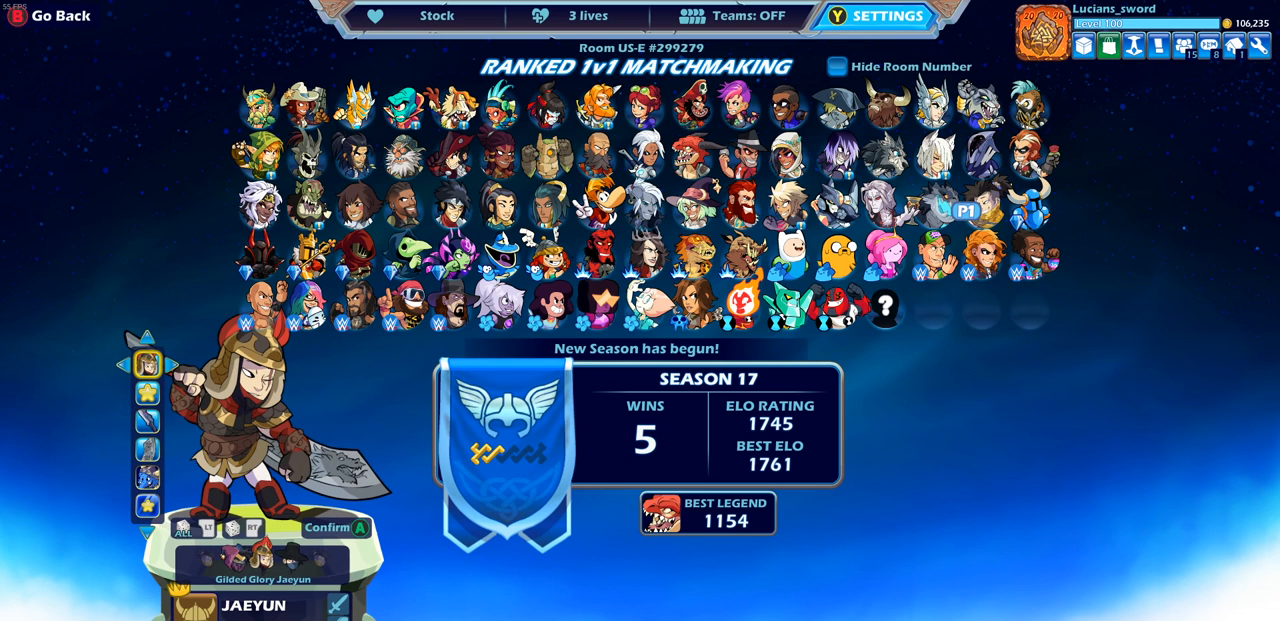
{"buttons": ["DPAD_DOWN"], "left_stick": "center", "right_stick": "center", "events": [[483, "DPAD_DOWN", "down"]]}
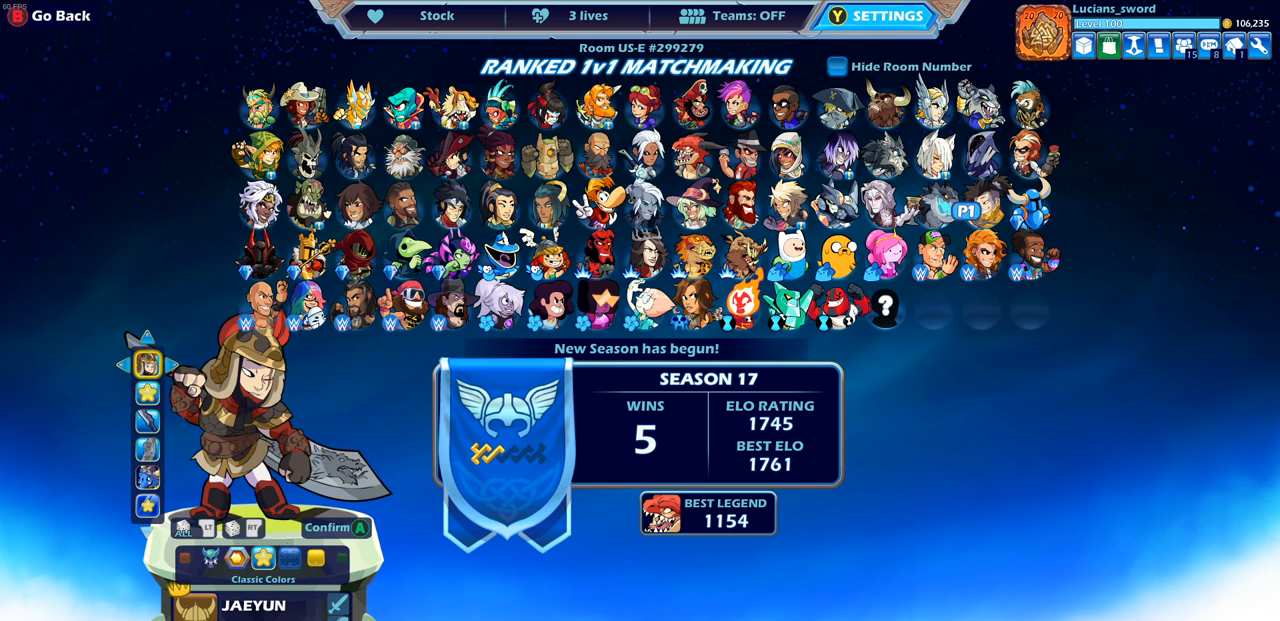
{"buttons": ["DPAD_DOWN"], "left_stick": "center", "right_stick": "center", "events": [[83, "DPAD_DOWN", "up"], [217, "DPAD_DOWN", "down"], [333, "DPAD_DOWN", "up"], [500, "DPAD_DOWN", "down"]]}
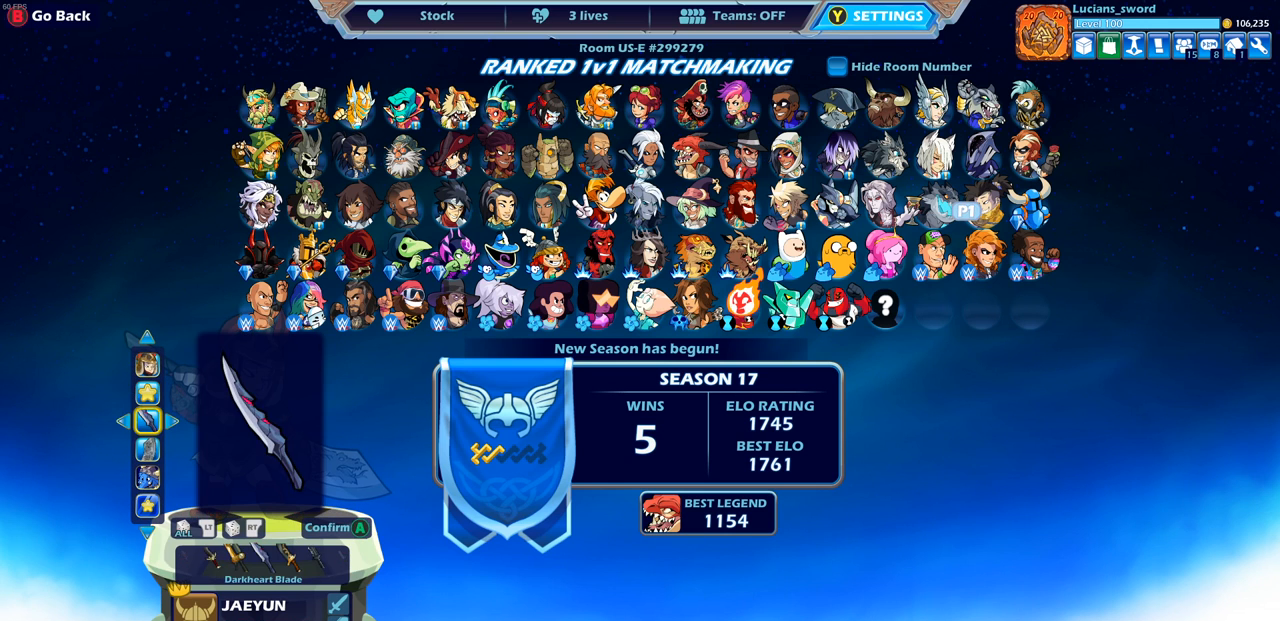
{"buttons": [], "left_stick": "center", "right_stick": "center", "events": [[83, "DPAD_DOWN", "up"]]}
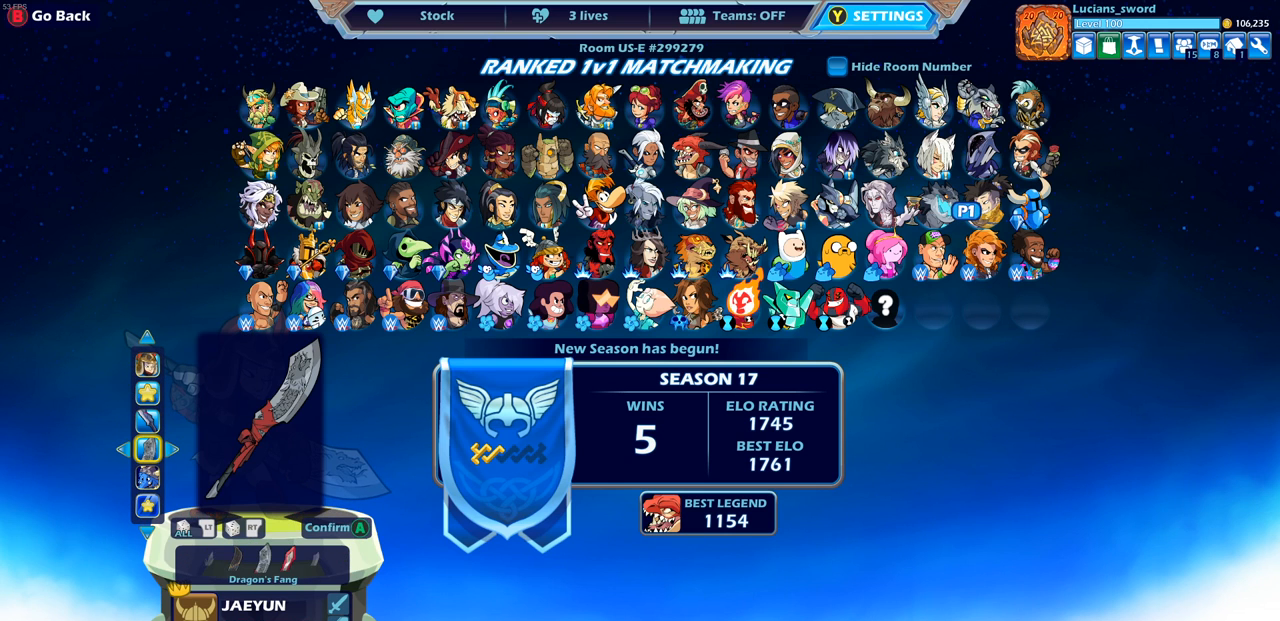
{"buttons": [], "left_stick": "center", "right_stick": "center", "events": []}
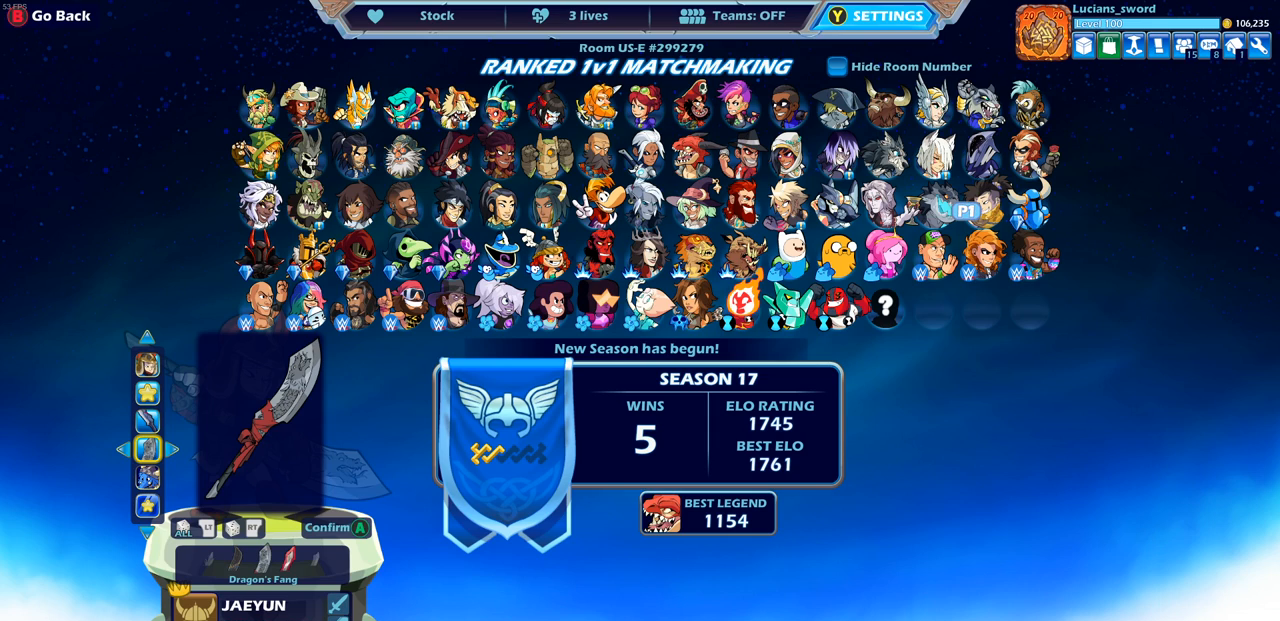
{"buttons": [], "left_stick": "center", "right_stick": "center", "events": []}
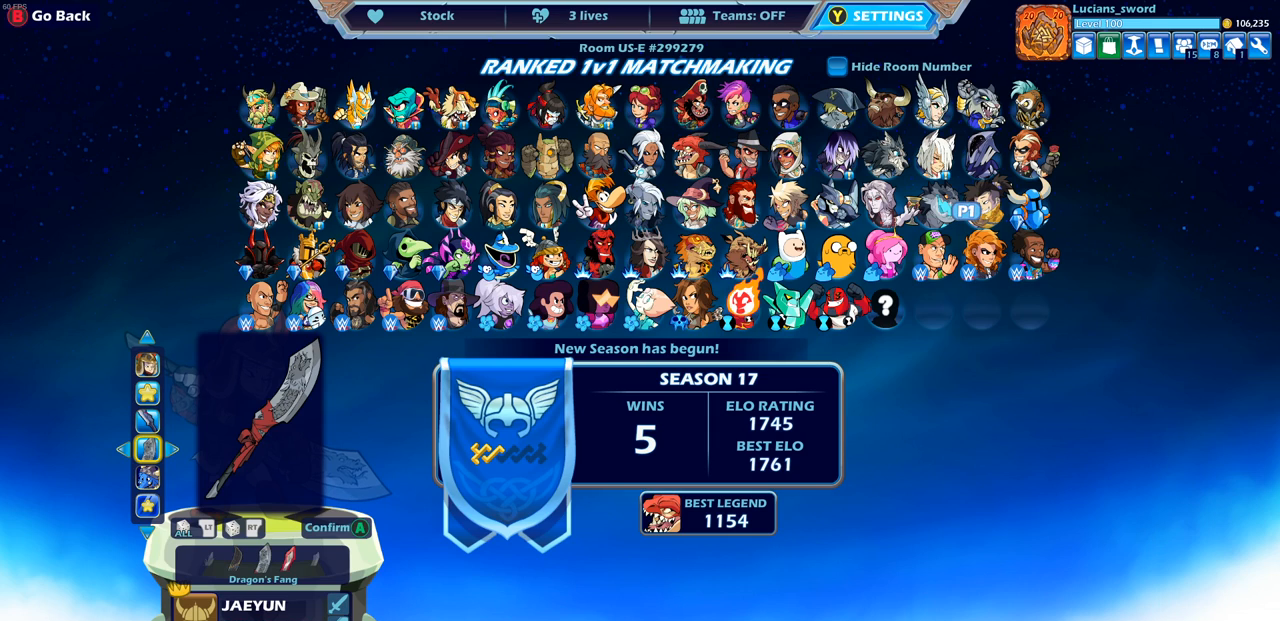
{"buttons": [], "left_stick": "center", "right_stick": "center", "events": [[150, "DPAD_UP", "down"], [250, "DPAD_UP", "up"]]}
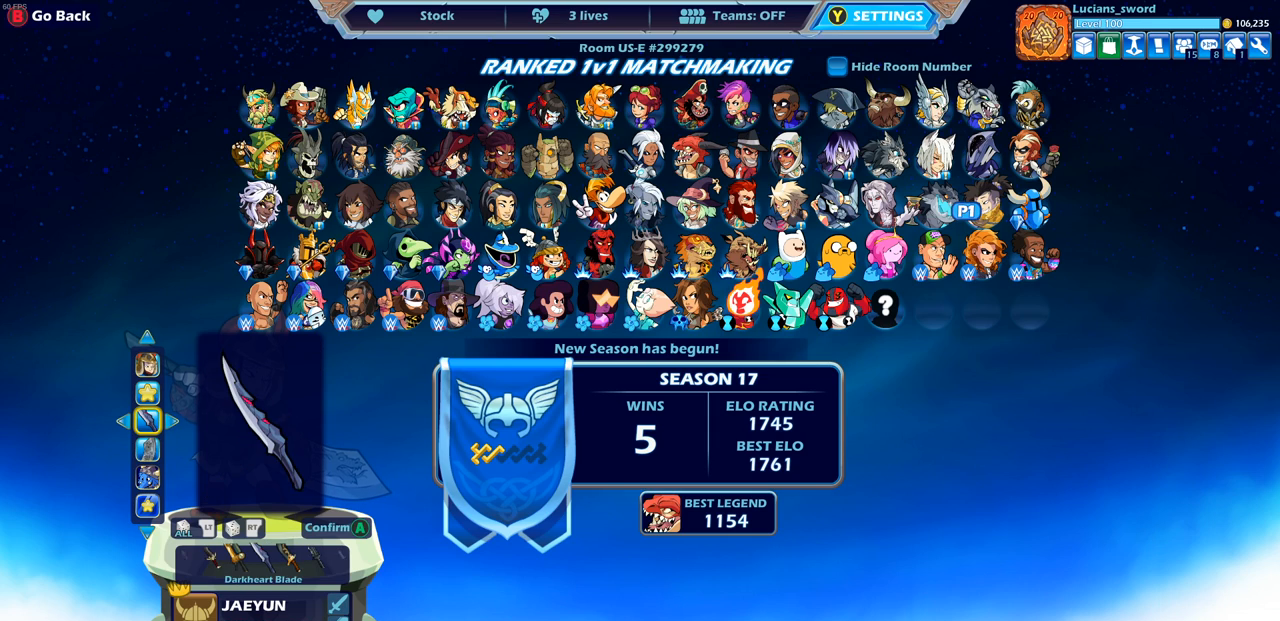
{"buttons": [], "left_stick": "center", "right_stick": "center", "events": []}
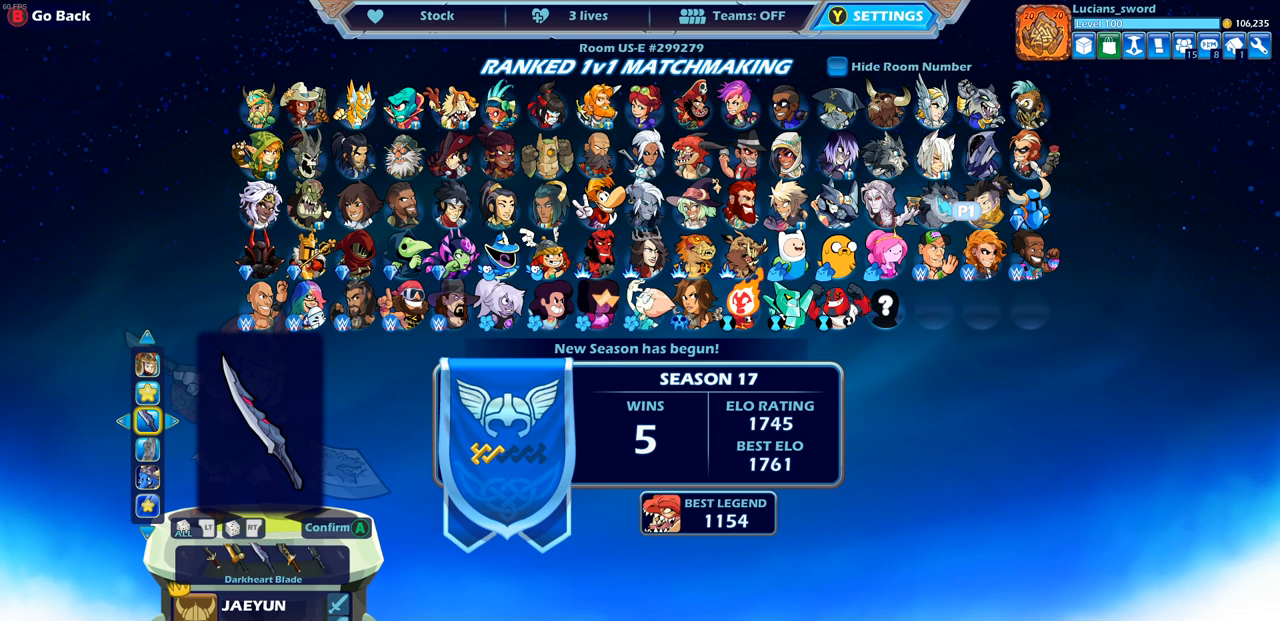
{"buttons": [], "left_stick": "center", "right_stick": "center", "events": [[17, "DPAD_RIGHT", "down"], [100, "DPAD_RIGHT", "up"]]}
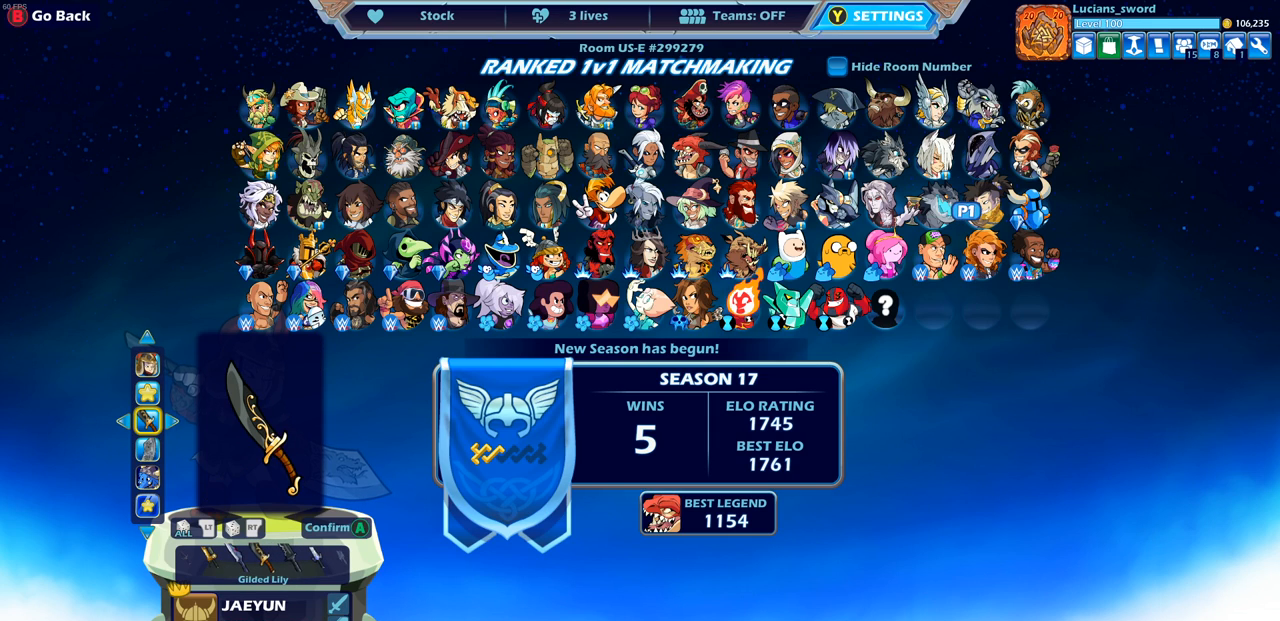
{"buttons": [], "left_stick": "center", "right_stick": "center", "events": [[167, "CROSS", "down"], [267, "CROSS", "up"]]}
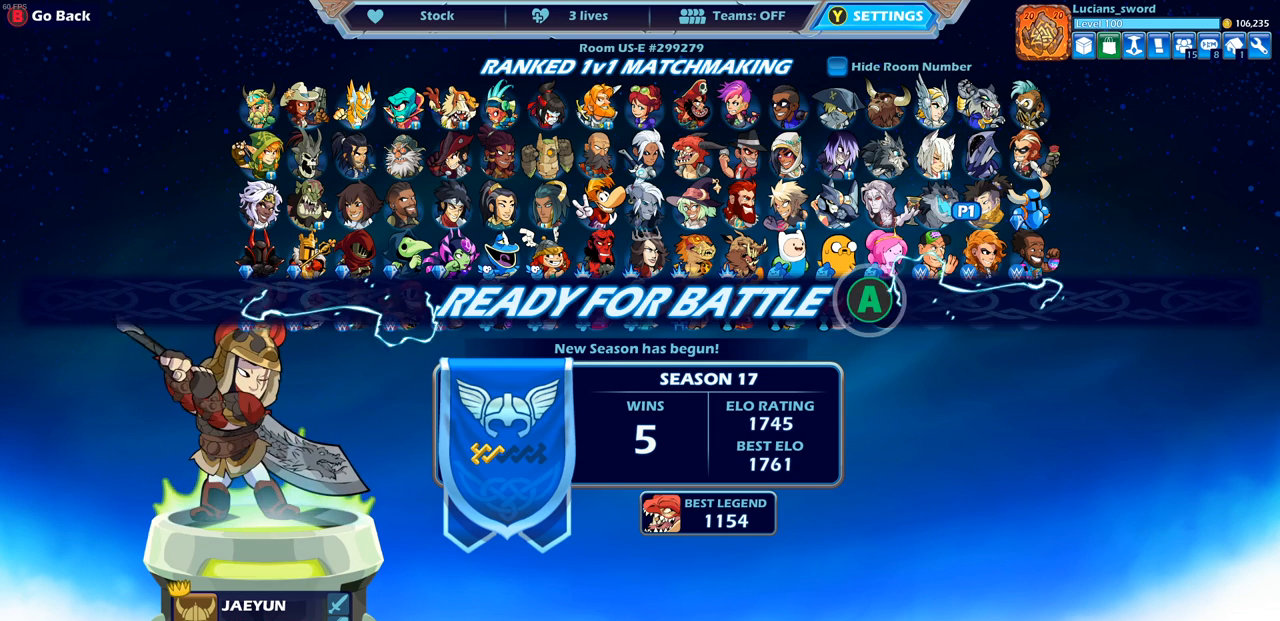
{"buttons": ["CROSS"], "left_stick": "center", "right_stick": "center", "events": [[450, "CROSS", "down"]]}
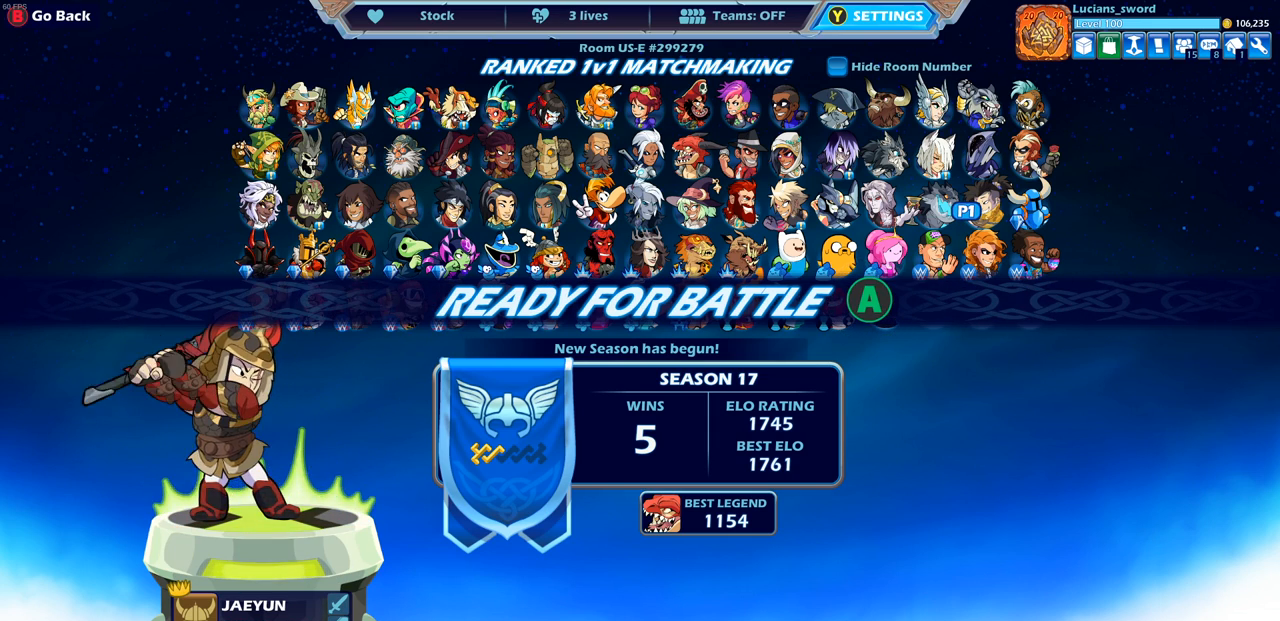
{"buttons": [], "left_stick": "center", "right_stick": "center", "events": [[33, "CROSS", "up"]]}
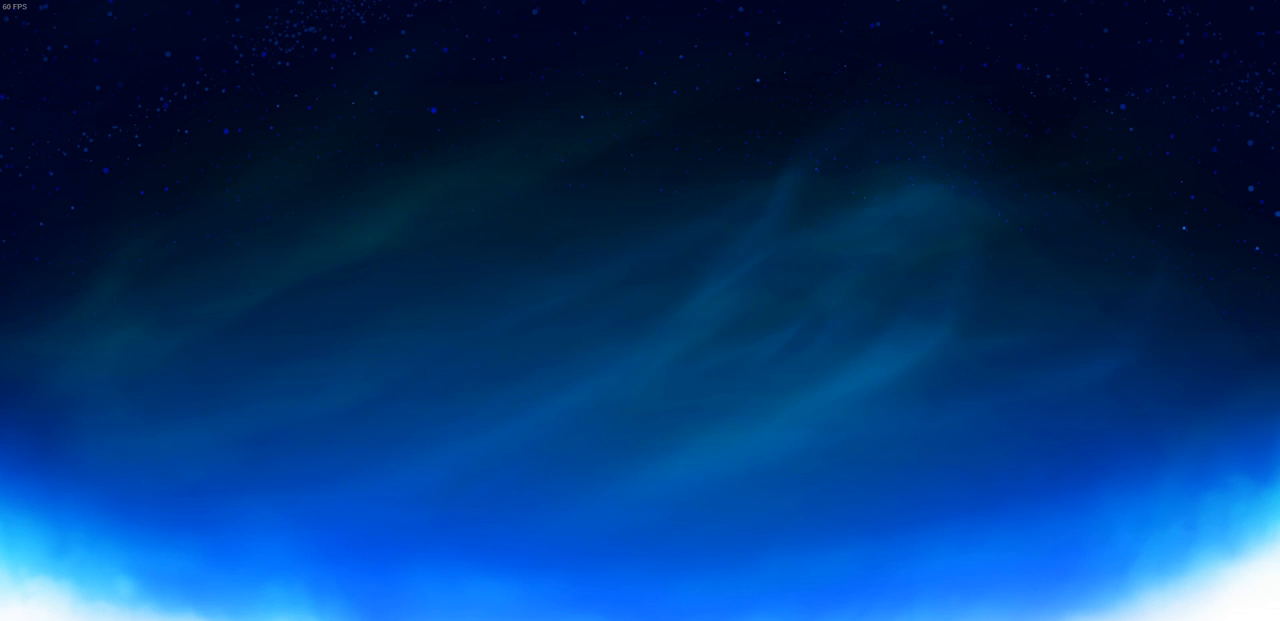
{"buttons": [], "left_stick": "center", "right_stick": "center", "events": []}
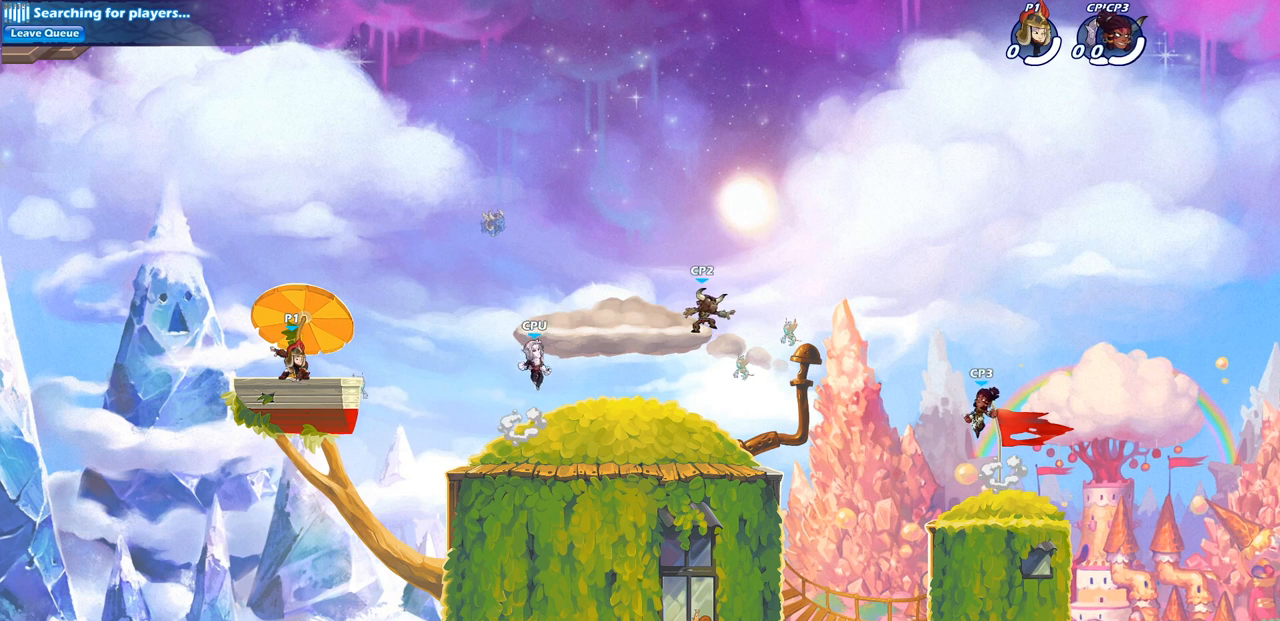
{"buttons": ["CROSS", "R2"], "left_stick": "right", "right_stick": "center", "events": [[133, "left_stick", "left"], [200, "left_stick", "center"], [317, "left_stick", "right"], [450, "R2", "down"], [483, "CROSS", "down"]]}